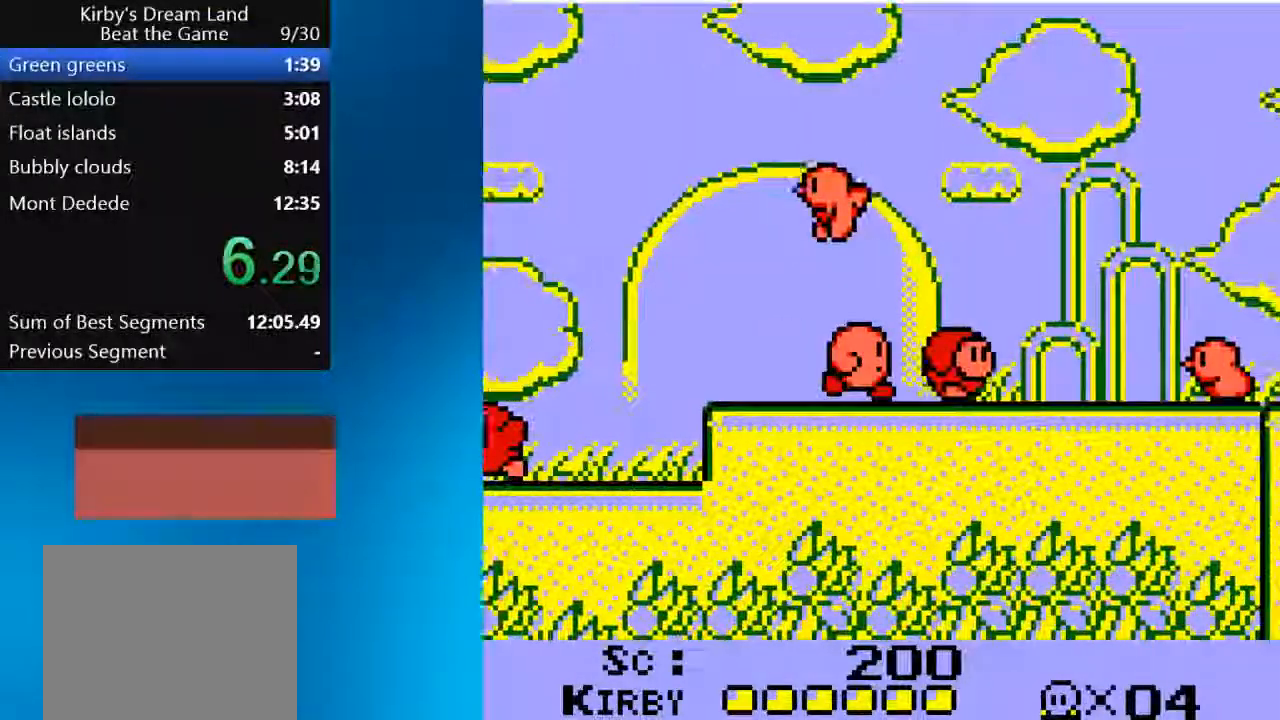
Gameplay with a controller (PlayStation layout); each line is a JSON object with the inputs held at the frame after it (dt_ms = milliseconds from this image to that frame). "events" lists button and stick changes between this image and that frame as [ms after this image, input, new state], when the widget could be followed in between. Not read: L3 R3.
{"dt_ms": 500, "buttons": ["DPAD_RIGHT"], "left_stick": "center", "right_stick": "right", "events": [[150, "CROSS", "up"], [233, "right_stick", "right"]]}
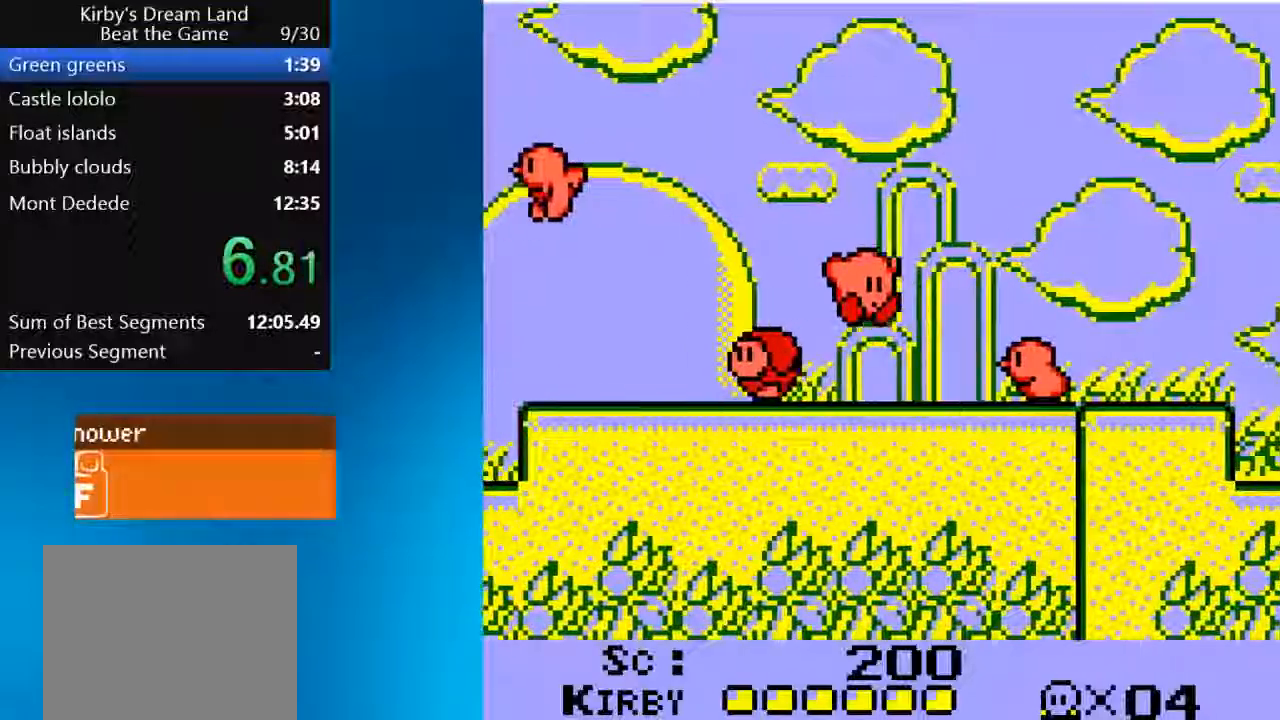
{"dt_ms": 500, "buttons": ["CROSS", "DPAD_RIGHT"], "left_stick": "center", "right_stick": "center", "events": [[267, "right_stick", "center"], [500, "CROSS", "down"]]}
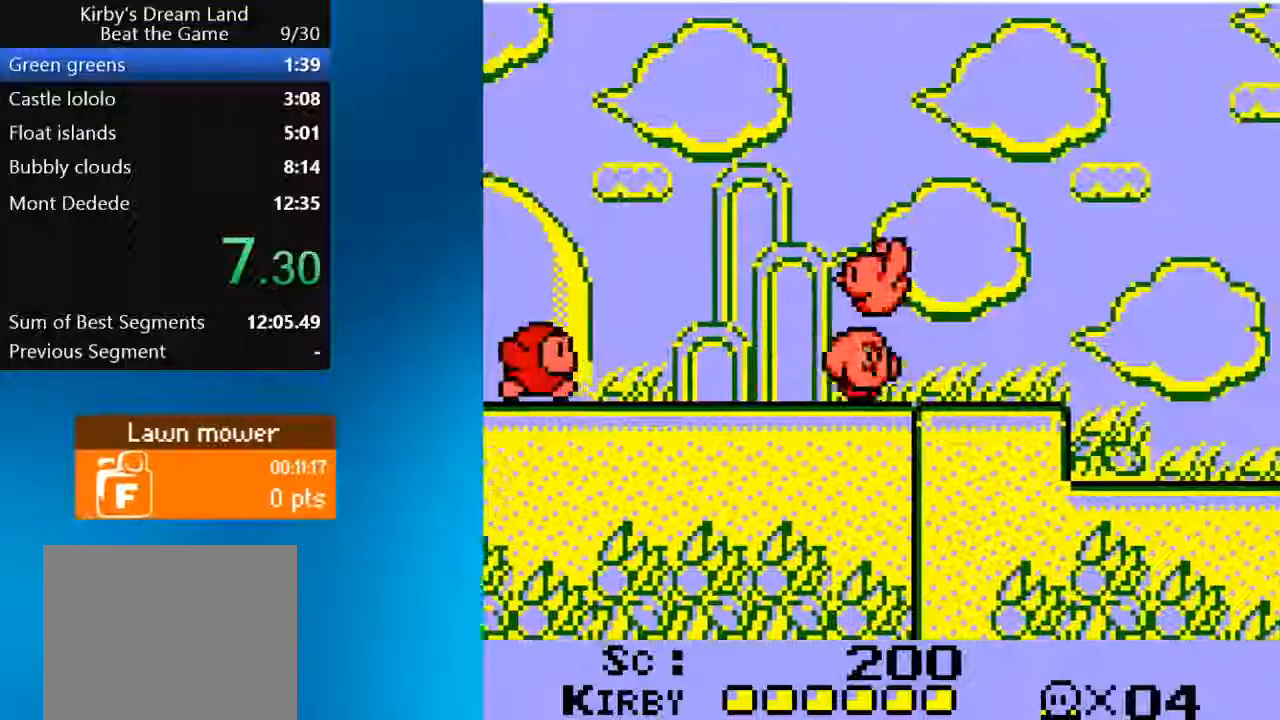
{"dt_ms": 1000, "buttons": ["DPAD_RIGHT"], "left_stick": "center", "right_stick": "center"}
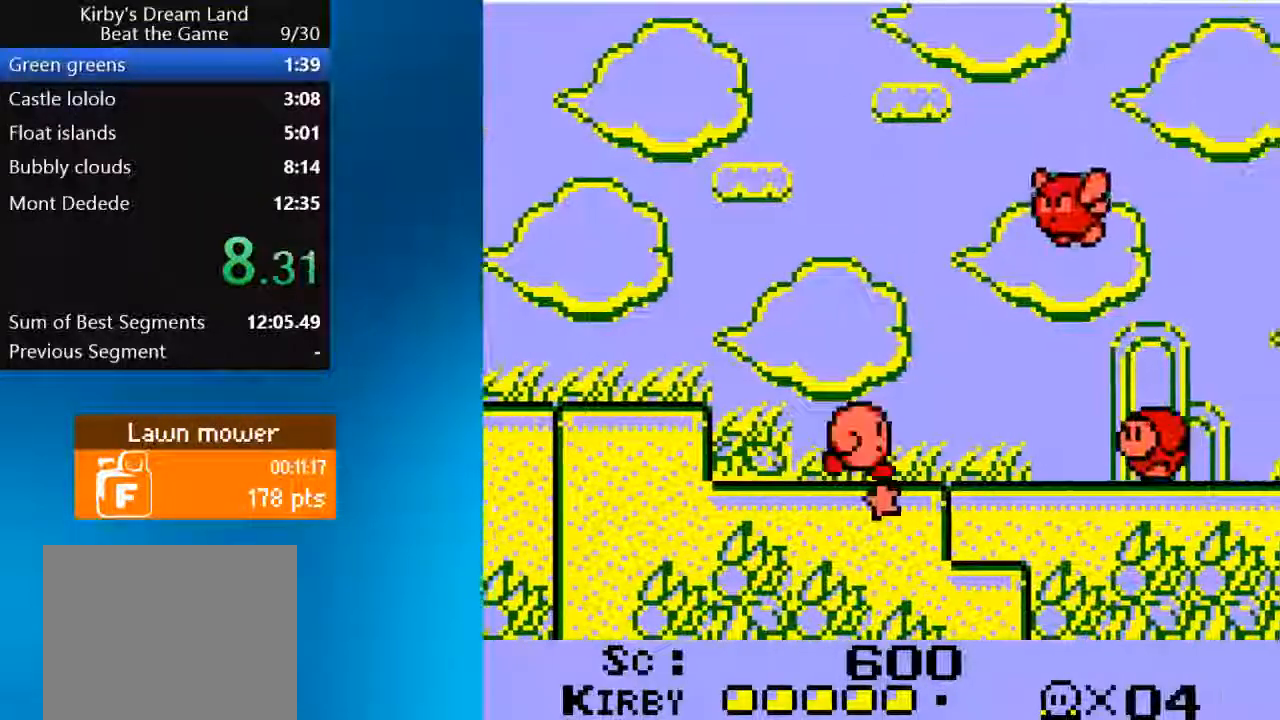
{"dt_ms": 500, "buttons": ["DPAD_RIGHT"], "left_stick": "center", "right_stick": "center", "events": []}
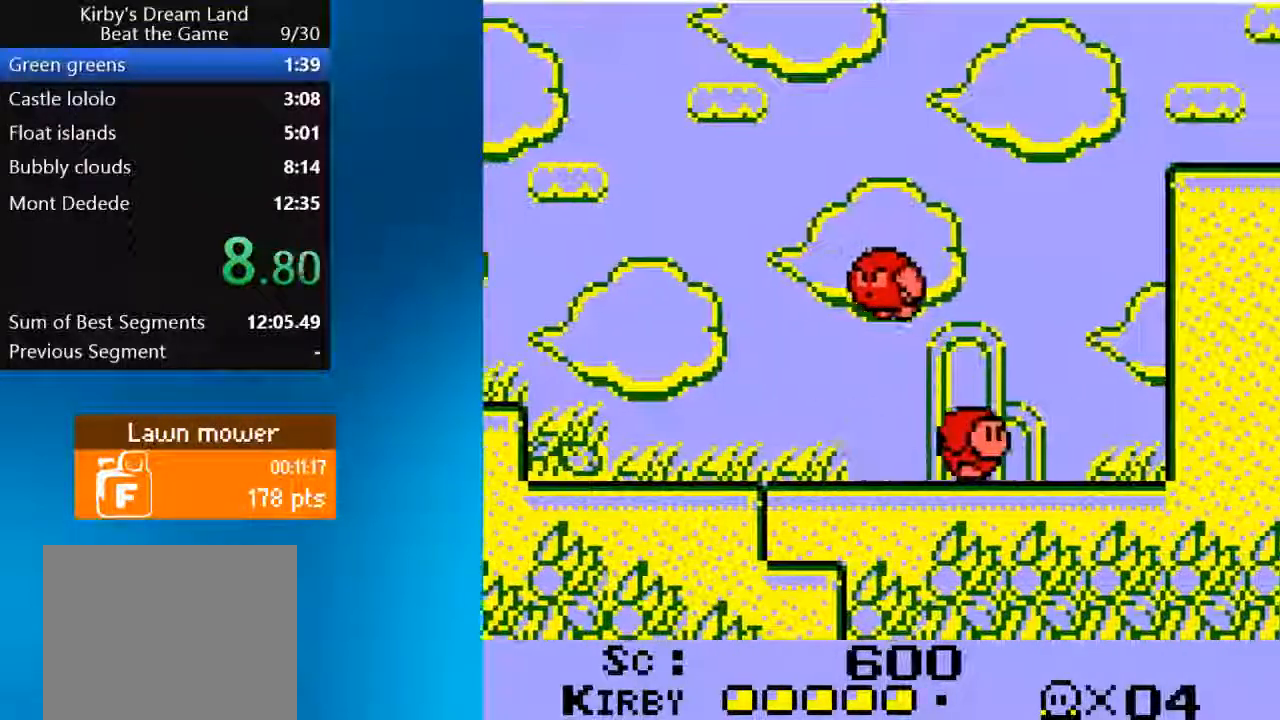
{"dt_ms": 500, "buttons": ["CROSS", "DPAD_UP", "DPAD_RIGHT"], "left_stick": "center", "right_stick": "center", "events": [[117, "CROSS", "down"], [383, "DPAD_UP", "down"]]}
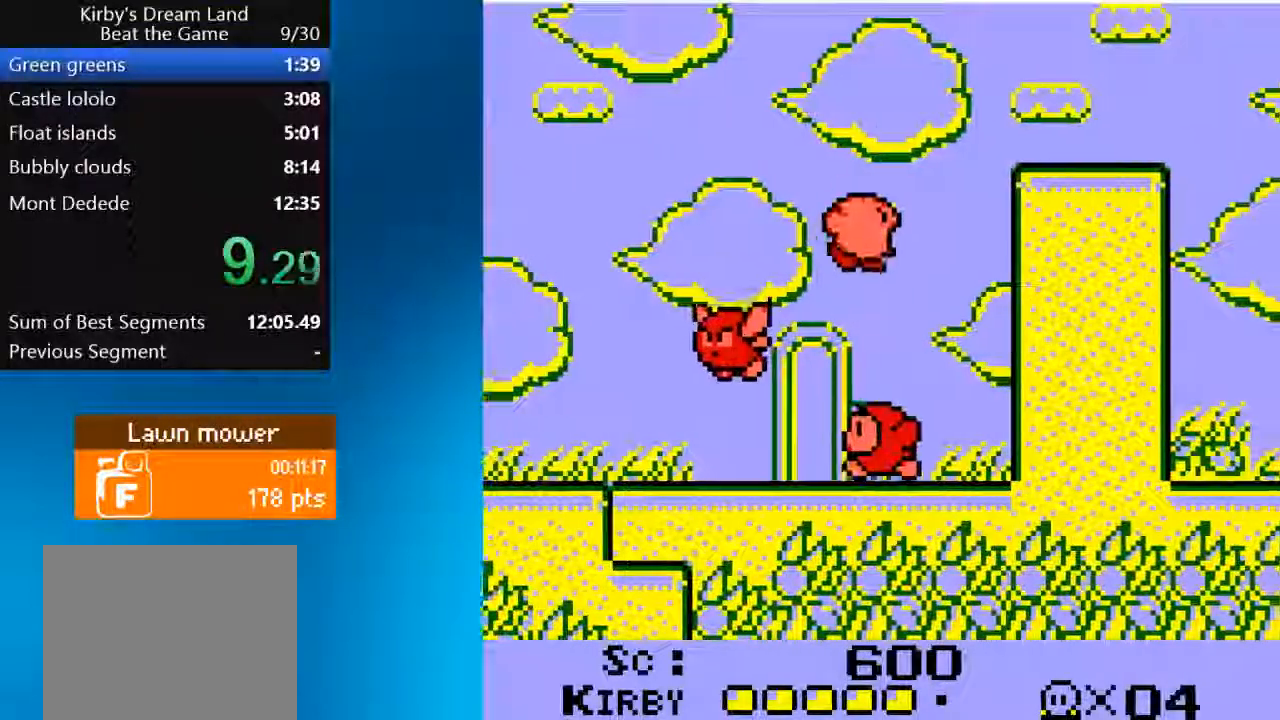
{"dt_ms": 500, "buttons": ["DPAD_RIGHT"], "left_stick": "center", "right_stick": "center", "events": [[50, "DPAD_UP", "up"], [417, "CROSS", "up"]]}
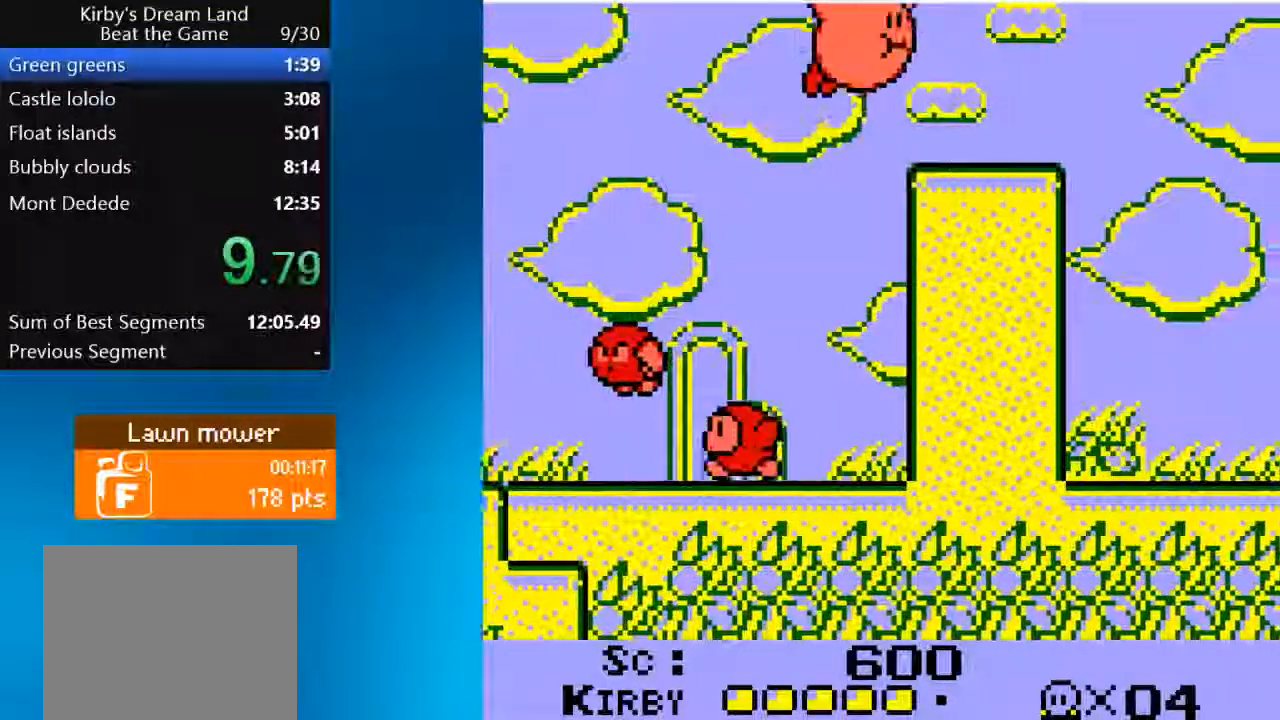
{"dt_ms": 500, "buttons": ["DPAD_RIGHT"], "left_stick": "center", "right_stick": "up-right", "events": [[67, "SQUARE", "down"], [283, "SQUARE", "up"], [467, "right_stick", "up-right"]]}
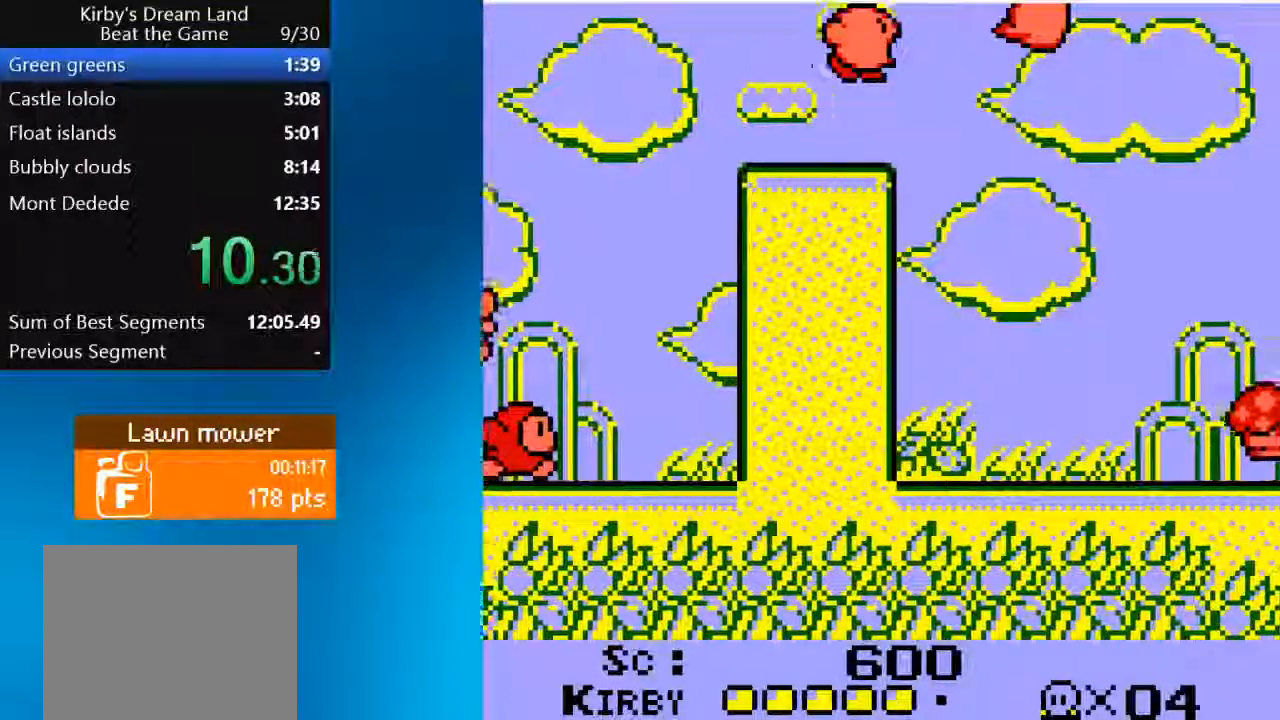
{"dt_ms": 500, "buttons": ["DPAD_RIGHT"], "left_stick": "center", "right_stick": "up-right", "events": []}
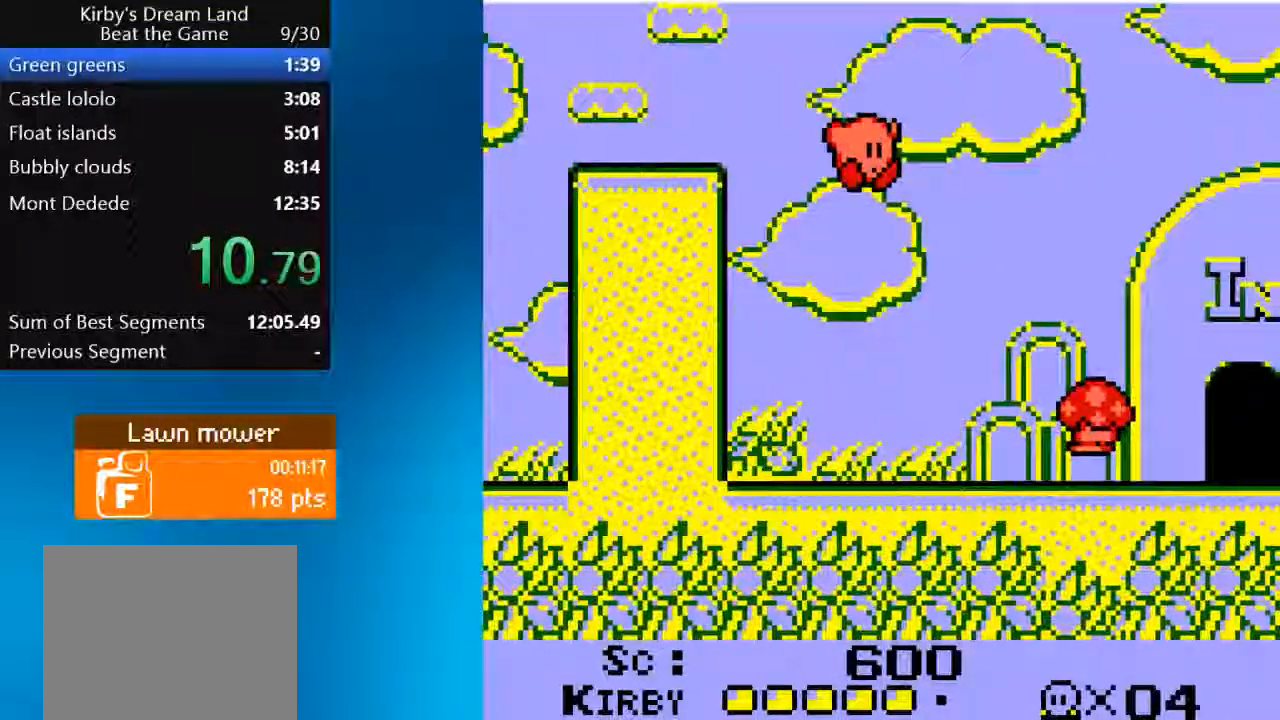
{"dt_ms": 500, "buttons": ["DPAD_RIGHT"], "left_stick": "center", "right_stick": "up-right", "events": []}
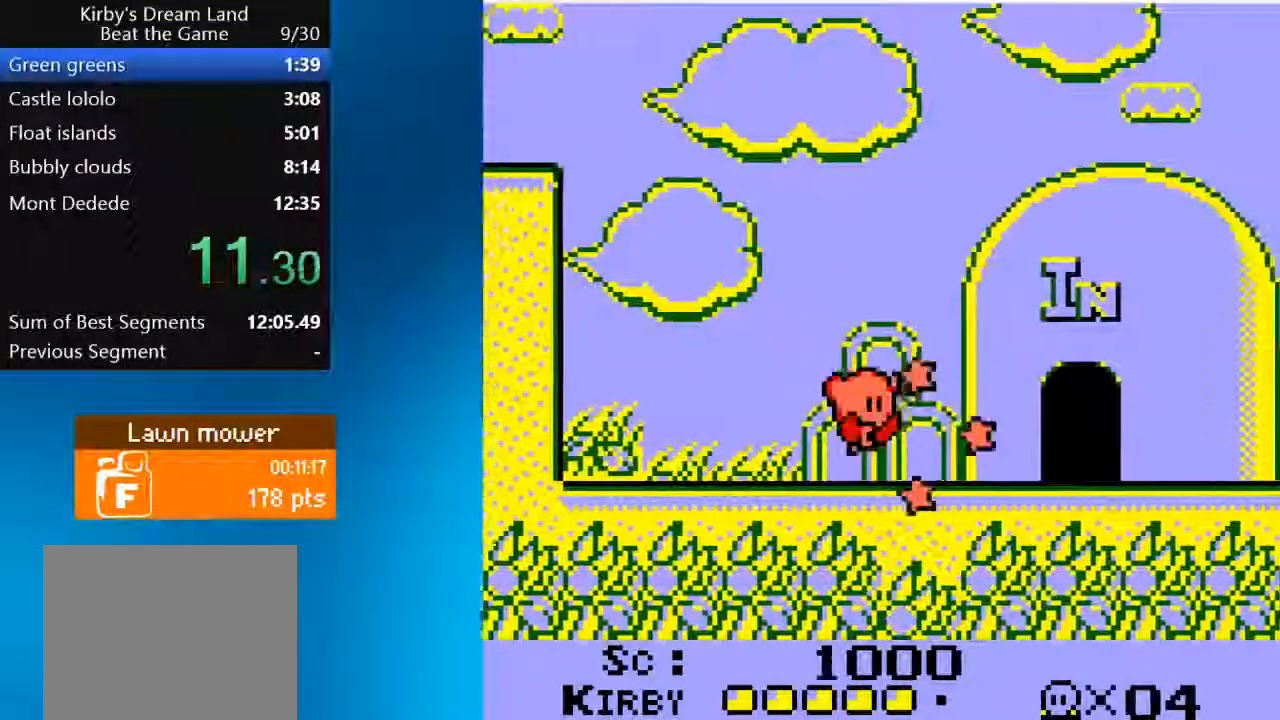
{"dt_ms": 500, "buttons": ["DPAD_RIGHT"], "left_stick": "center", "right_stick": "center", "events": [[300, "right_stick", "center"]]}
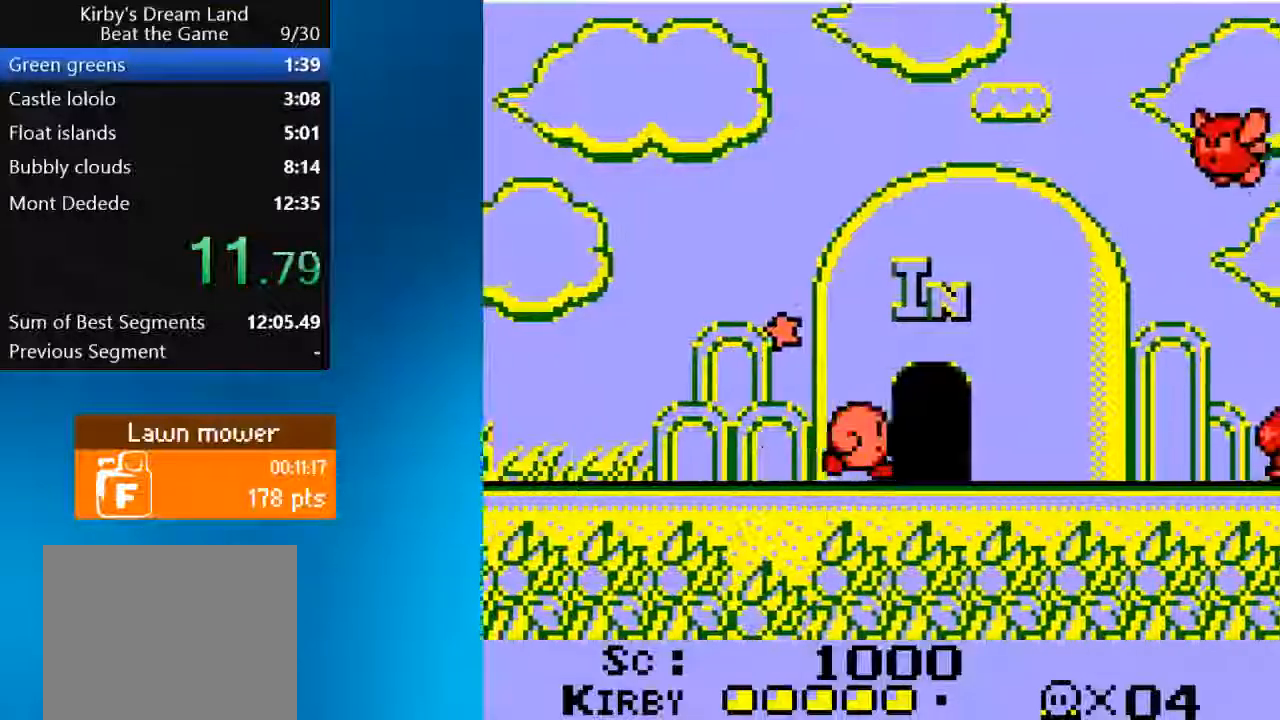
{"dt_ms": 500, "buttons": ["DPAD_RIGHT"], "left_stick": "center", "right_stick": "center", "events": []}
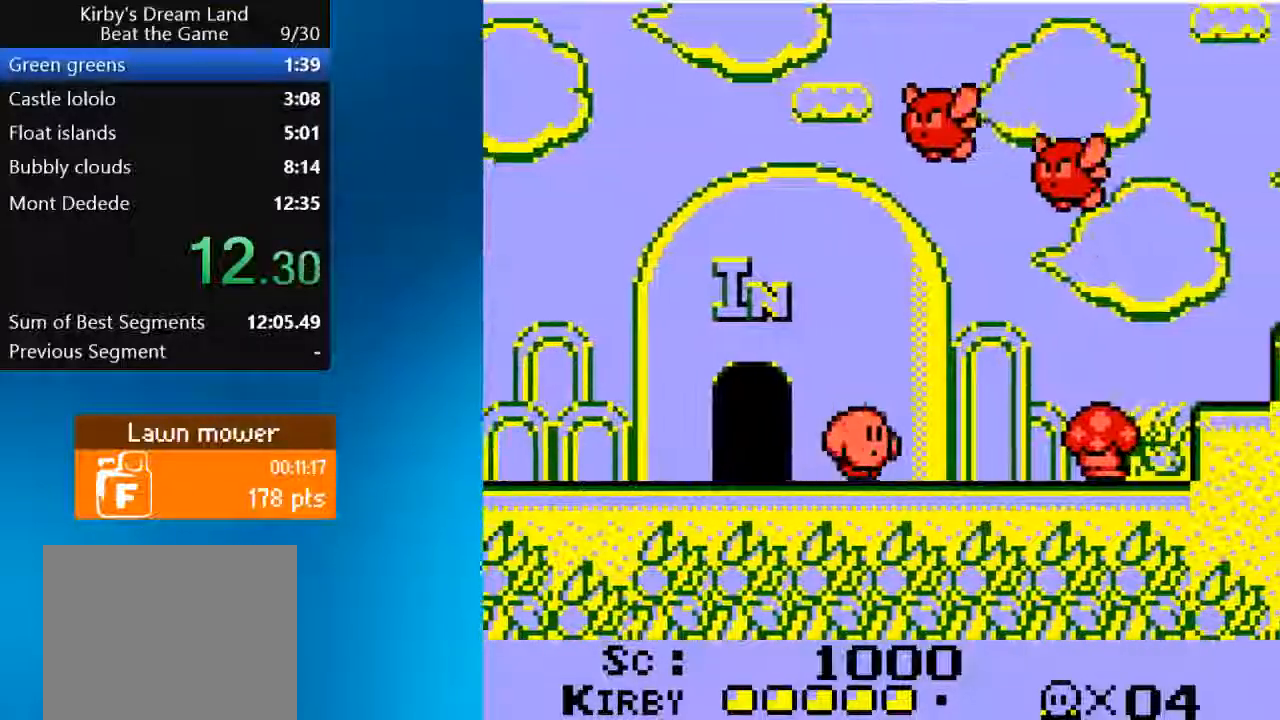
{"dt_ms": 500, "buttons": ["SQUARE", "DPAD_RIGHT"], "left_stick": "center", "right_stick": "up-right", "events": [[100, "right_stick", "up-right"], [483, "SQUARE", "down"]]}
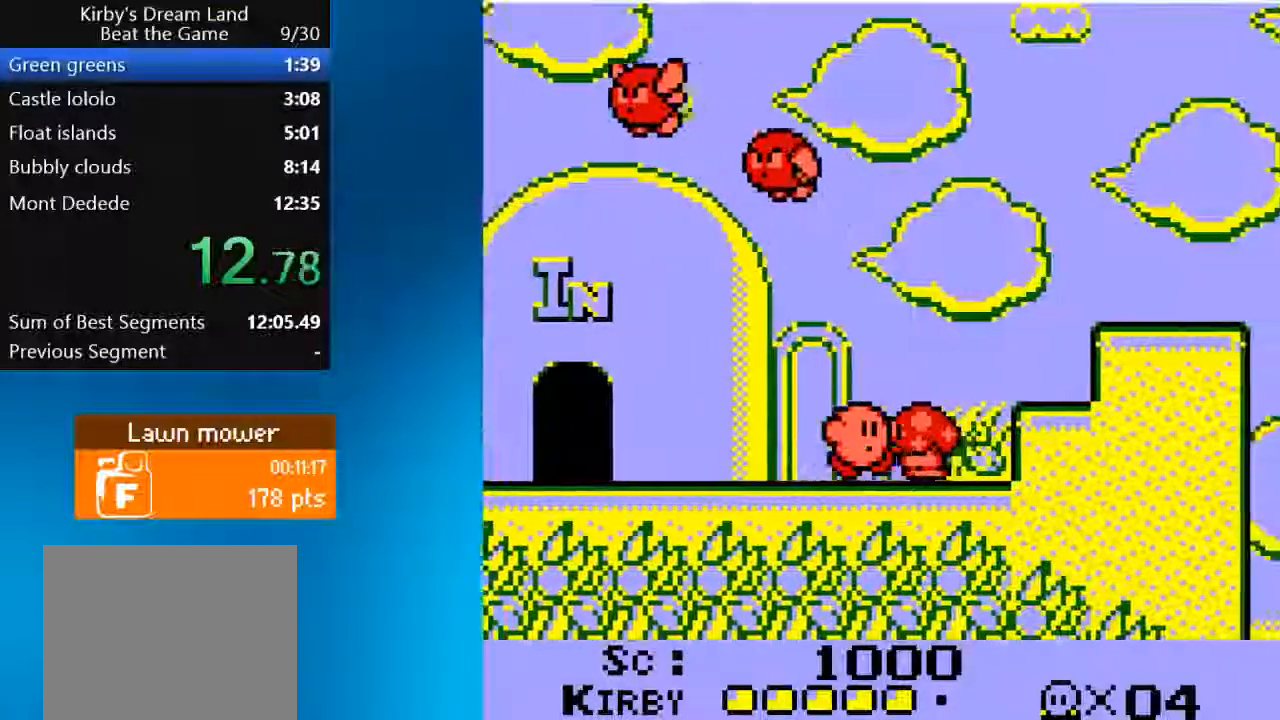
{"dt_ms": 500, "buttons": ["DPAD_RIGHT"], "left_stick": "center", "right_stick": "center", "events": [[83, "SQUARE", "up"], [133, "right_stick", "center"], [150, "CROSS", "down"], [450, "CROSS", "up"]]}
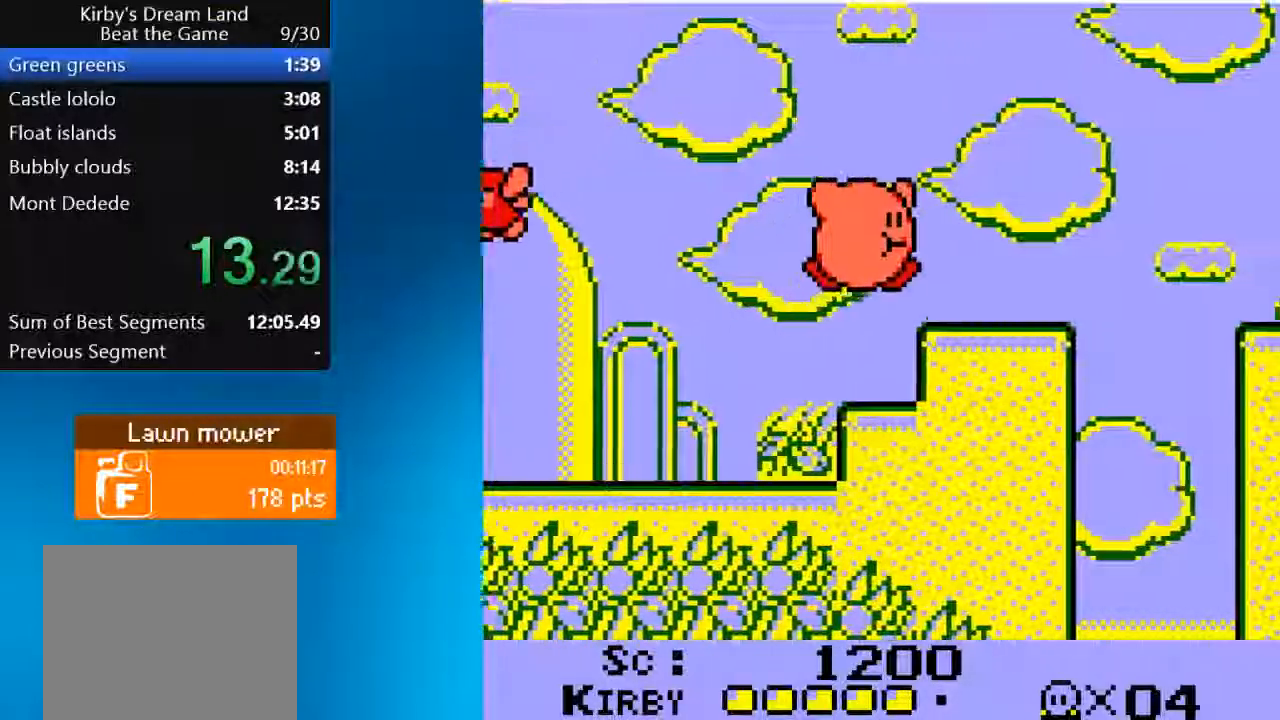
{"dt_ms": 500, "buttons": ["DPAD_RIGHT"], "left_stick": "center", "right_stick": "center", "events": [[283, "DPAD_DOWN", "down"], [383, "DPAD_DOWN", "up"]]}
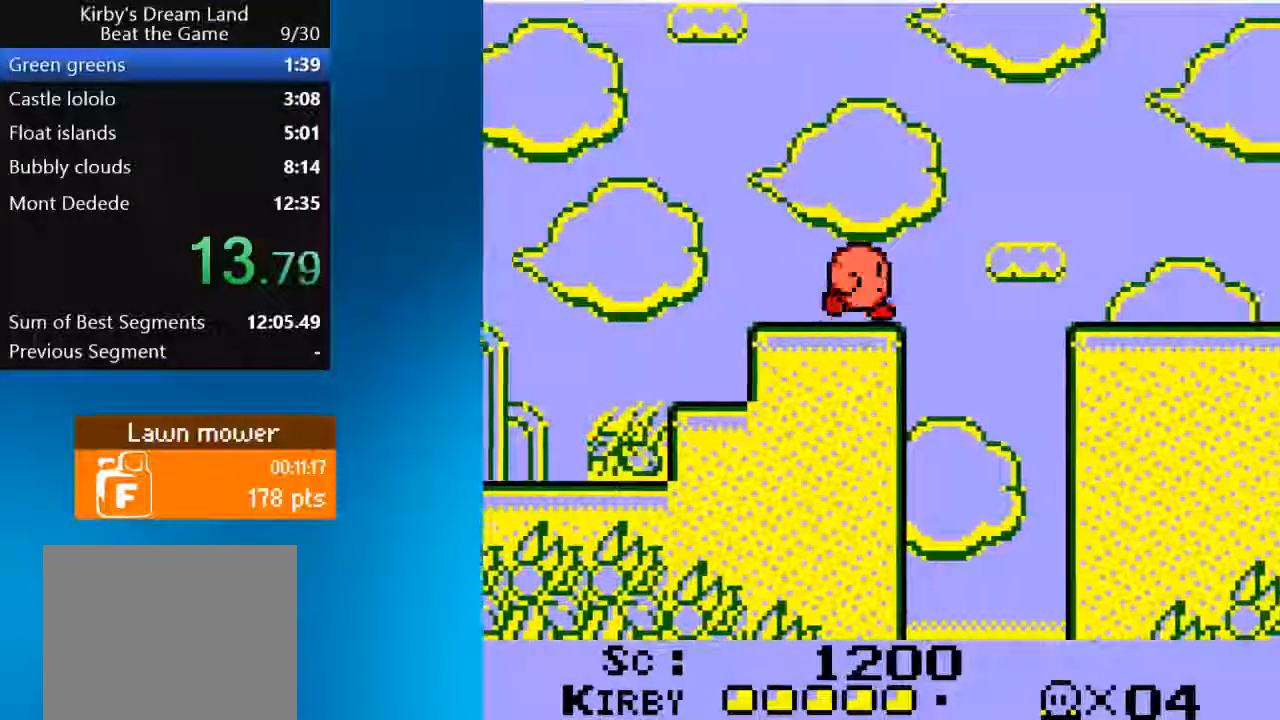
{"dt_ms": 500, "buttons": ["DPAD_RIGHT"], "left_stick": "center", "right_stick": "center", "events": [[17, "CROSS", "down"], [183, "CROSS", "up"]]}
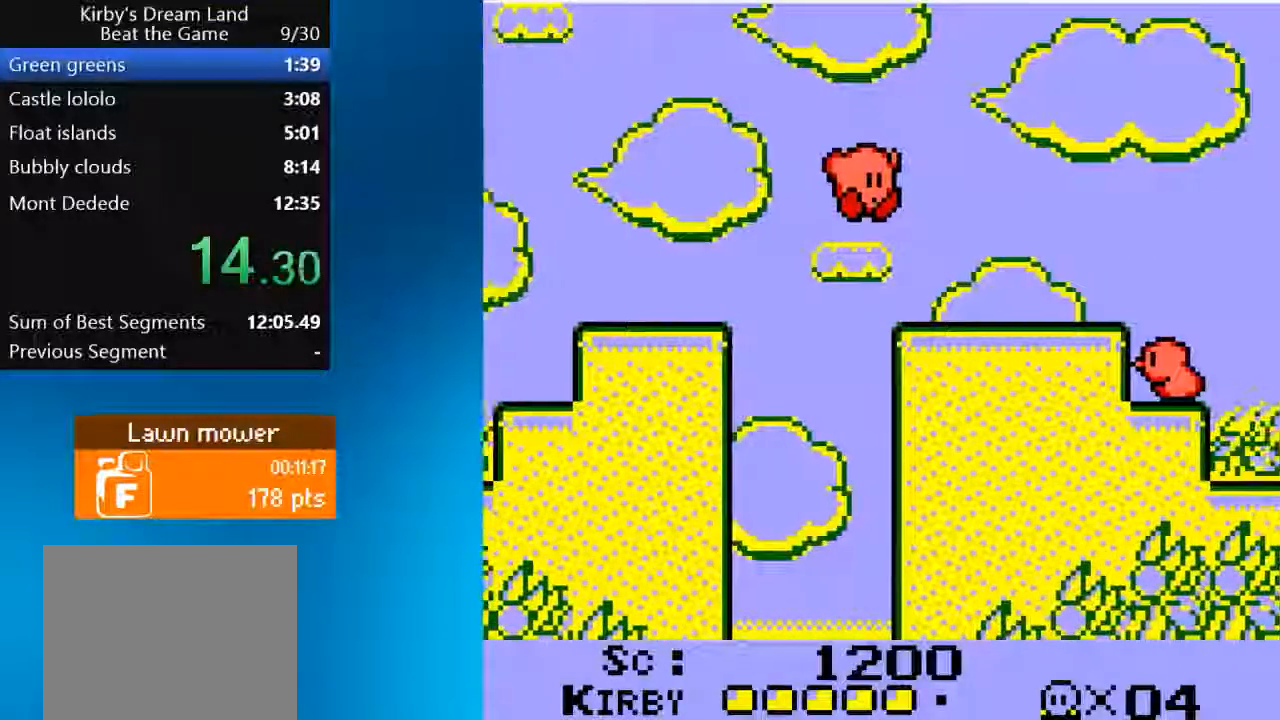
{"dt_ms": 500, "buttons": ["DPAD_RIGHT"], "left_stick": "center", "right_stick": "center", "events": []}
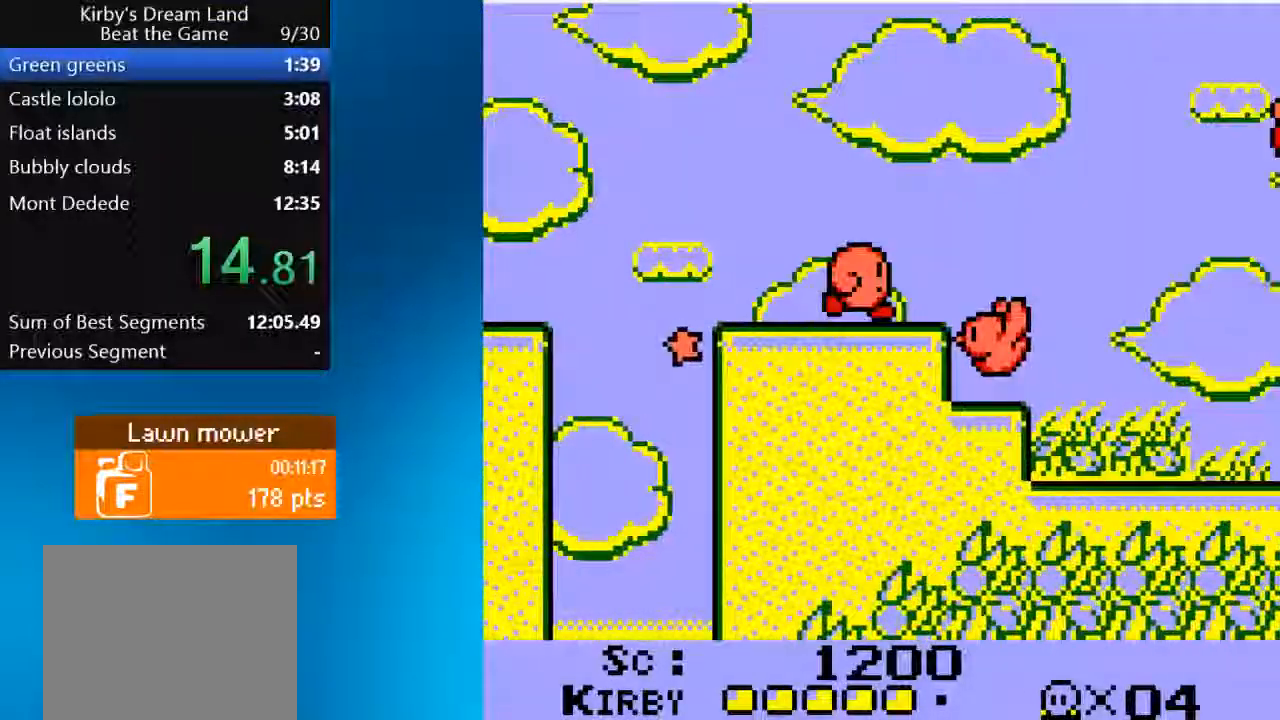
{"dt_ms": 500, "buttons": ["DPAD_RIGHT"], "left_stick": "center", "right_stick": "center", "events": [[117, "CROSS", "down"], [350, "CROSS", "up"]]}
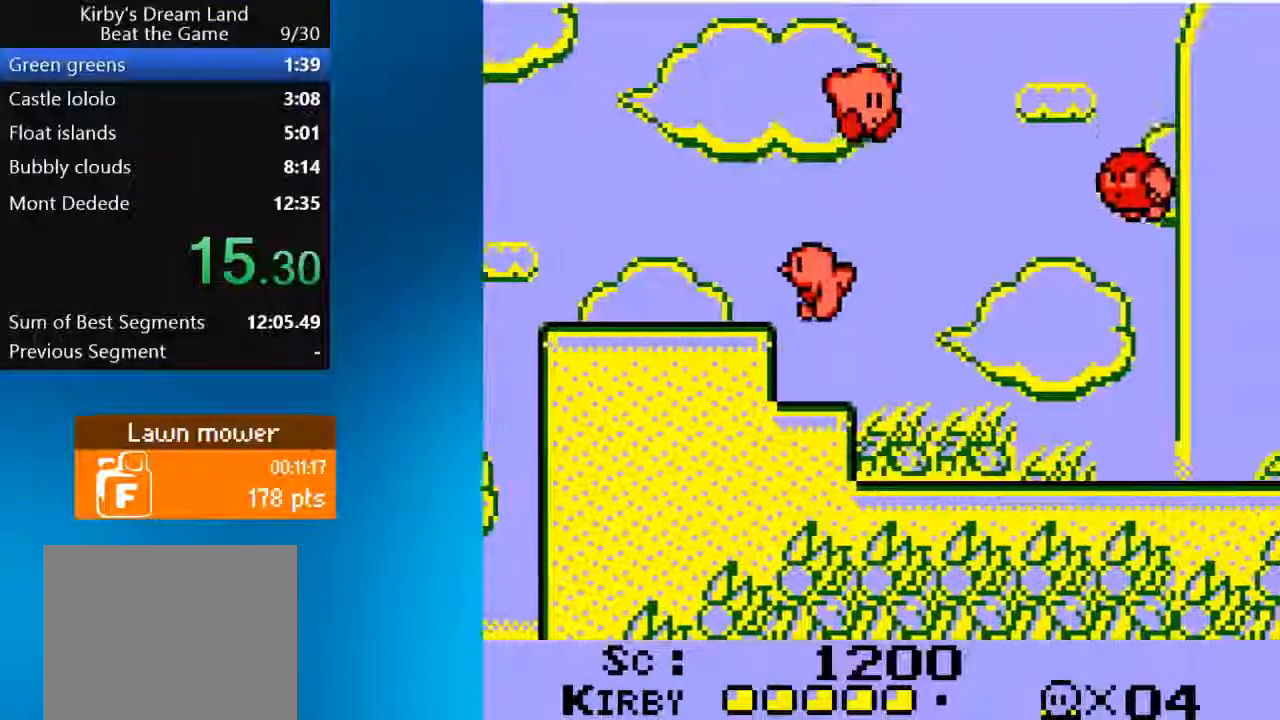
{"dt_ms": 1000, "buttons": ["DPAD_RIGHT"], "left_stick": "center", "right_stick": "center"}
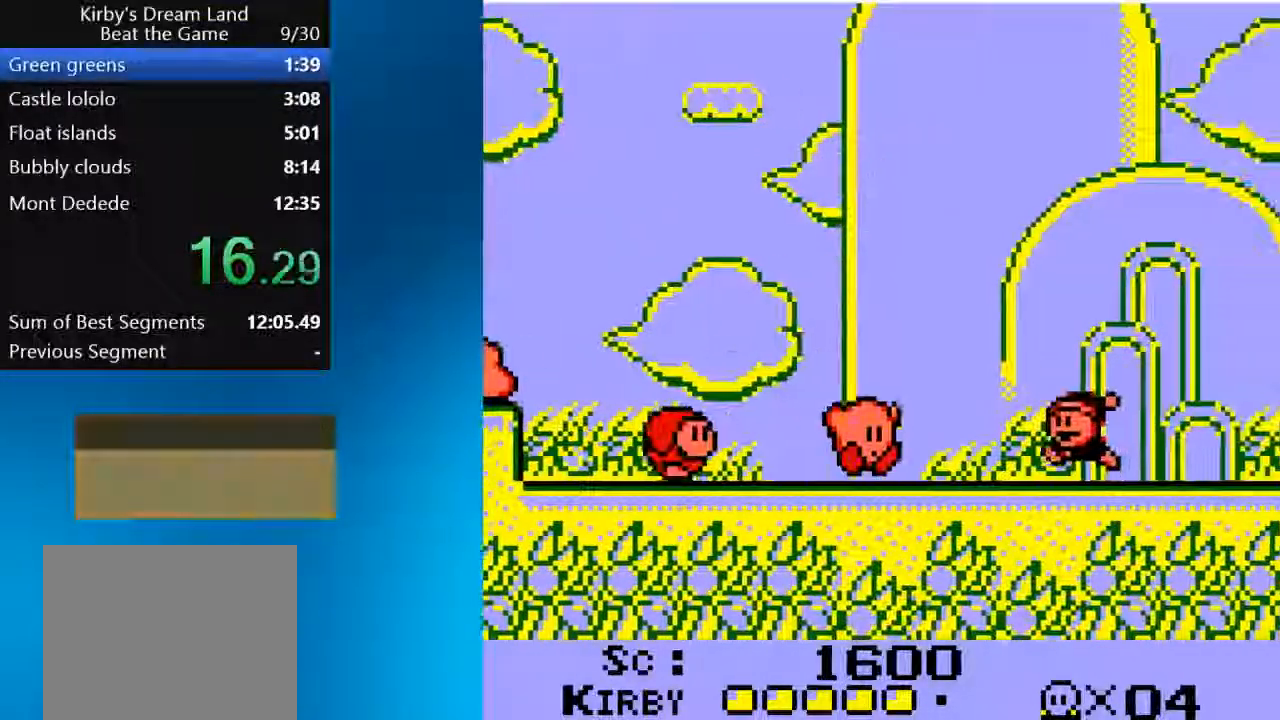
{"dt_ms": 1000, "buttons": ["DPAD_RIGHT"], "left_stick": "center", "right_stick": "right"}
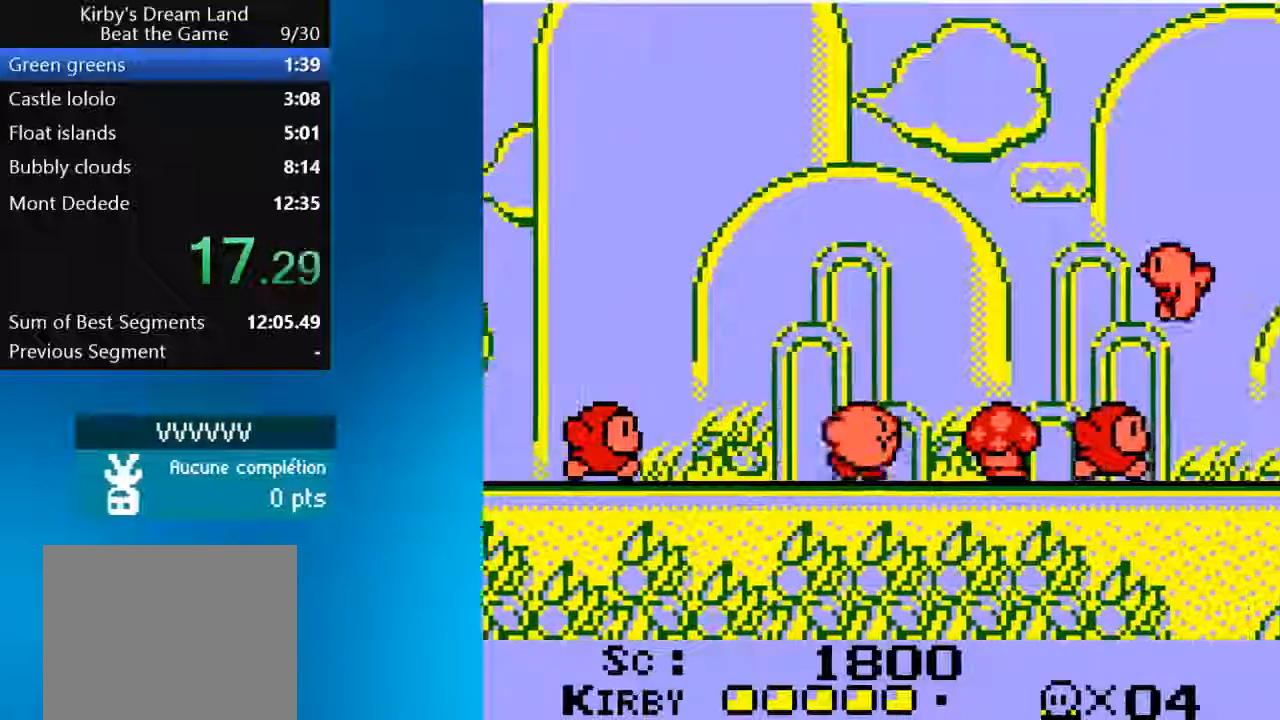
{"dt_ms": 500, "buttons": ["DPAD_RIGHT"], "left_stick": "center", "right_stick": "center"}
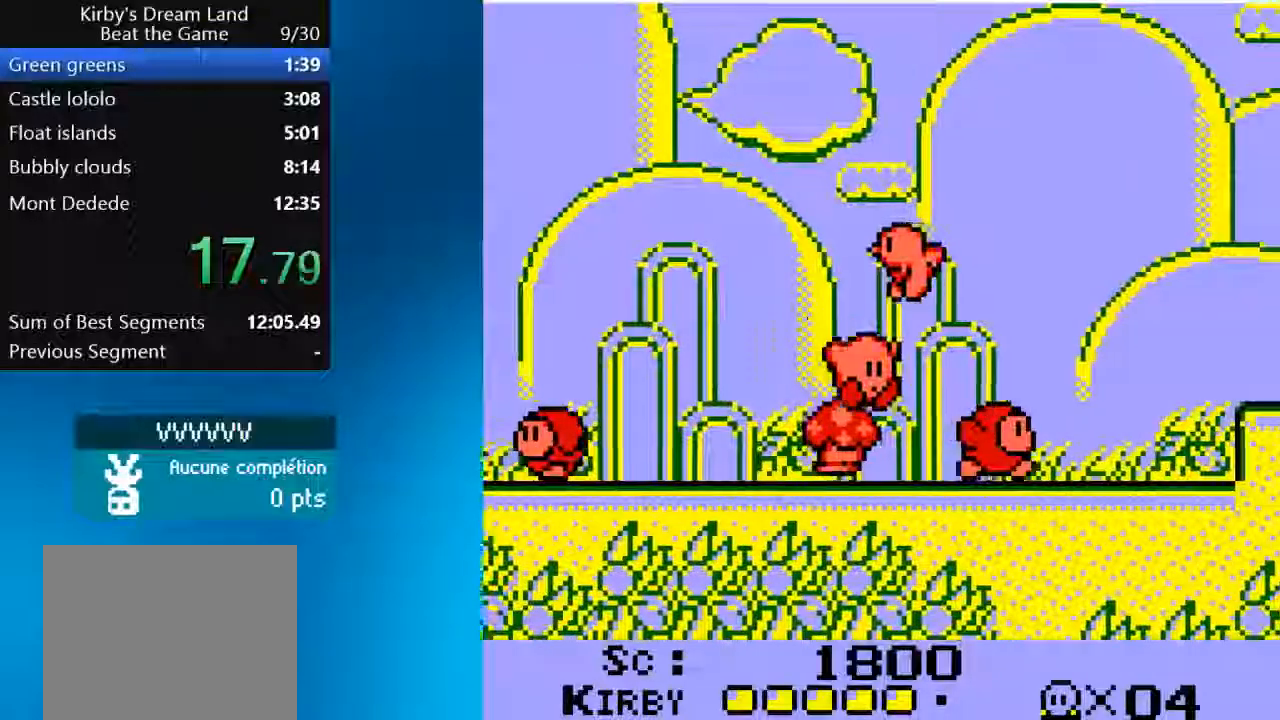
{"dt_ms": 500, "buttons": ["DPAD_RIGHT"], "left_stick": "center", "right_stick": "center", "events": [[217, "SQUARE", "down"], [383, "SQUARE", "up"]]}
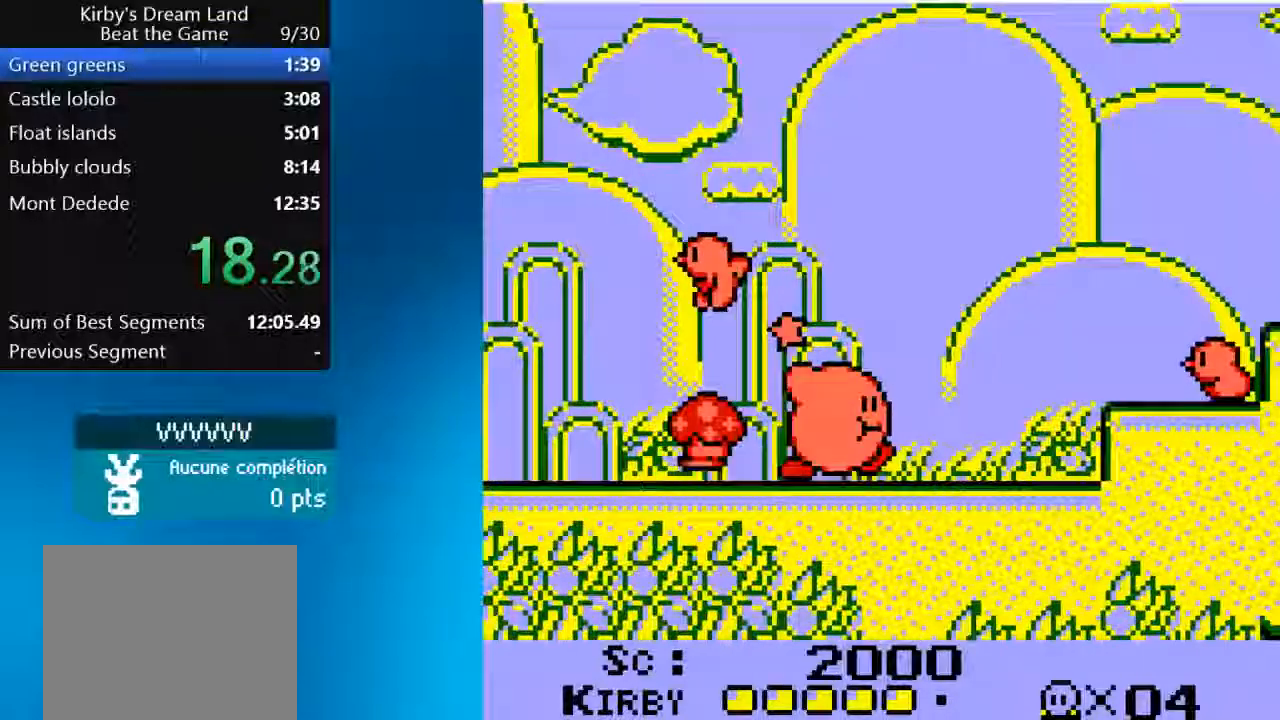
{"dt_ms": 500, "buttons": ["CROSS", "DPAD_RIGHT"], "left_stick": "center", "right_stick": "center"}